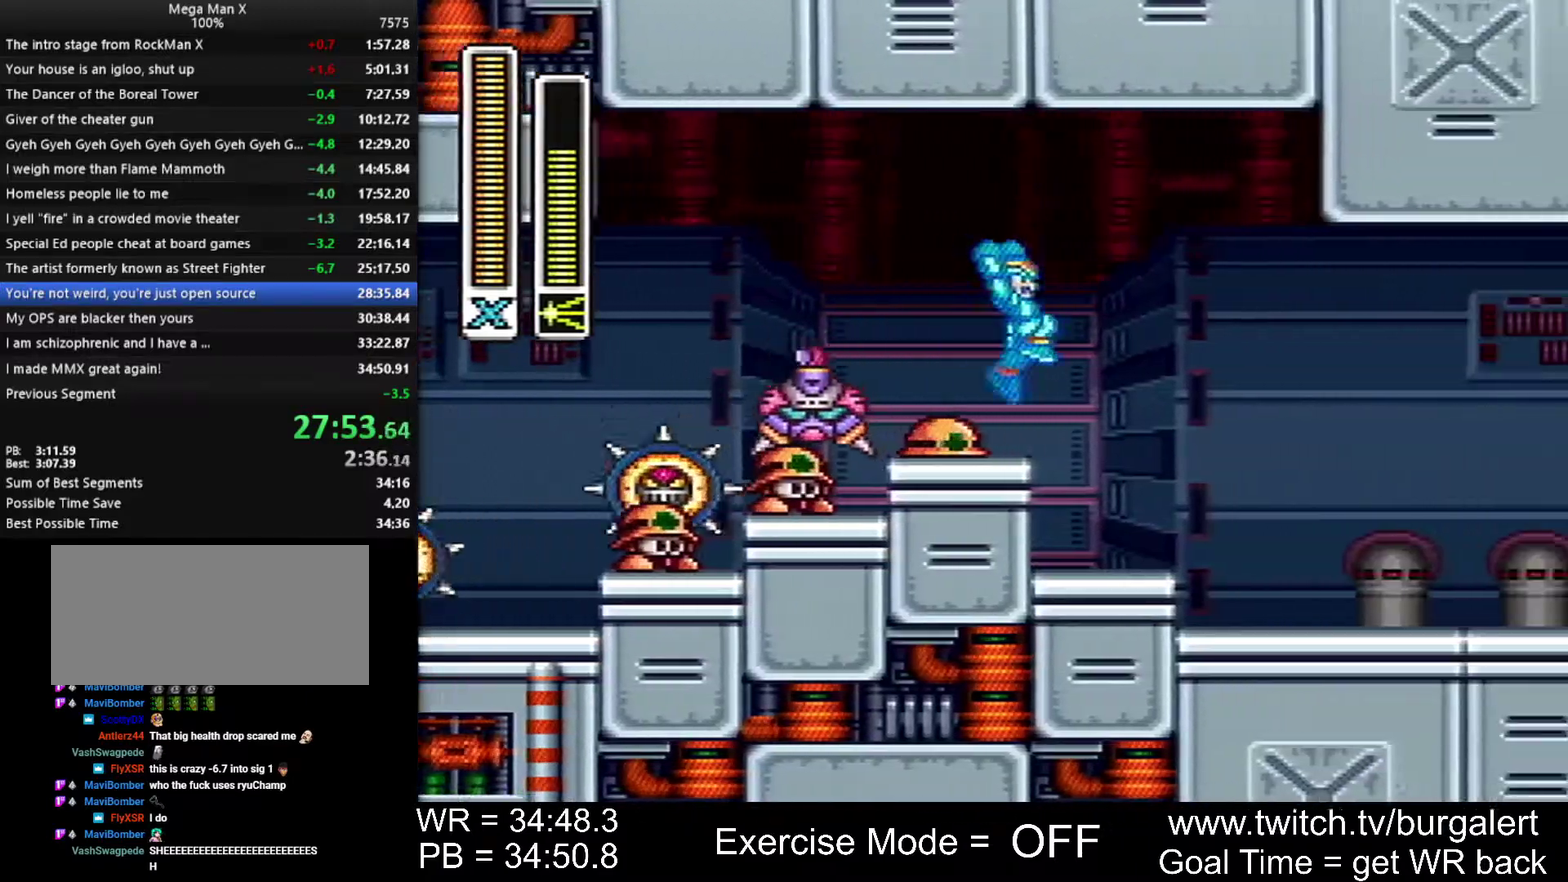
Gameplay with a controller (Nintendo layout); each line is a JSON object with the inputs held at the frame after it. "events" lists button and stick changes between this image and that frame as [ms after this image, input, new state], when the widget could be followed in between. Not read: L1 L3 R1 R3.
{"buttons": ["A", "B", "DPAD_RIGHT"], "events": [[117, "A", "up"], [117, "B", "up"], [483, "A", "down"], [483, "B", "down"]]}
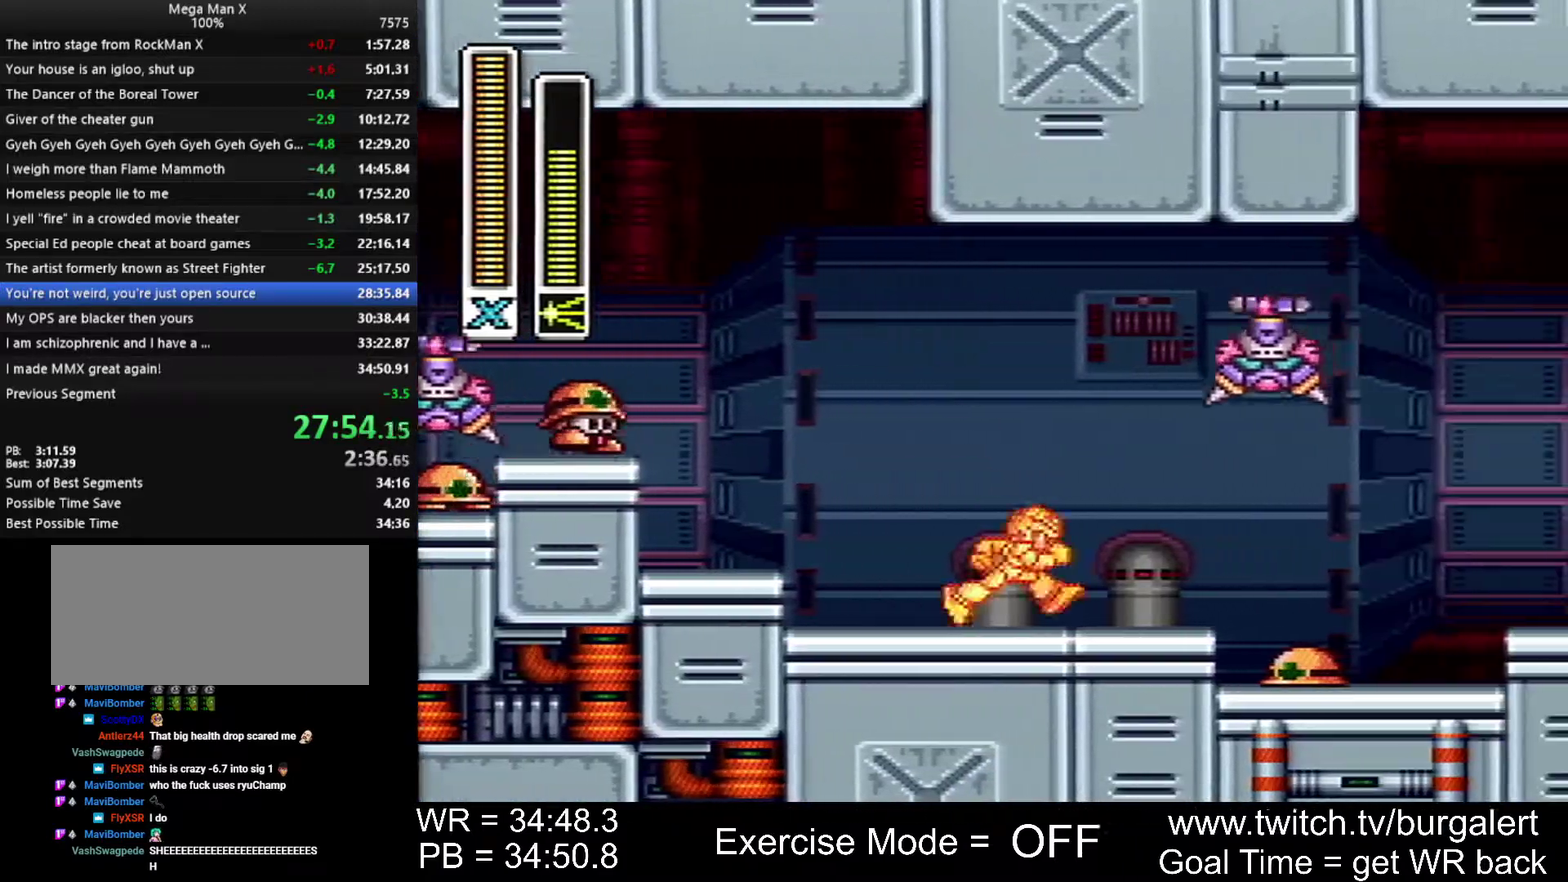
{"buttons": ["DPAD_RIGHT"], "events": [[367, "Y", "down"], [433, "A", "up"], [450, "B", "up"], [450, "Y", "up"]]}
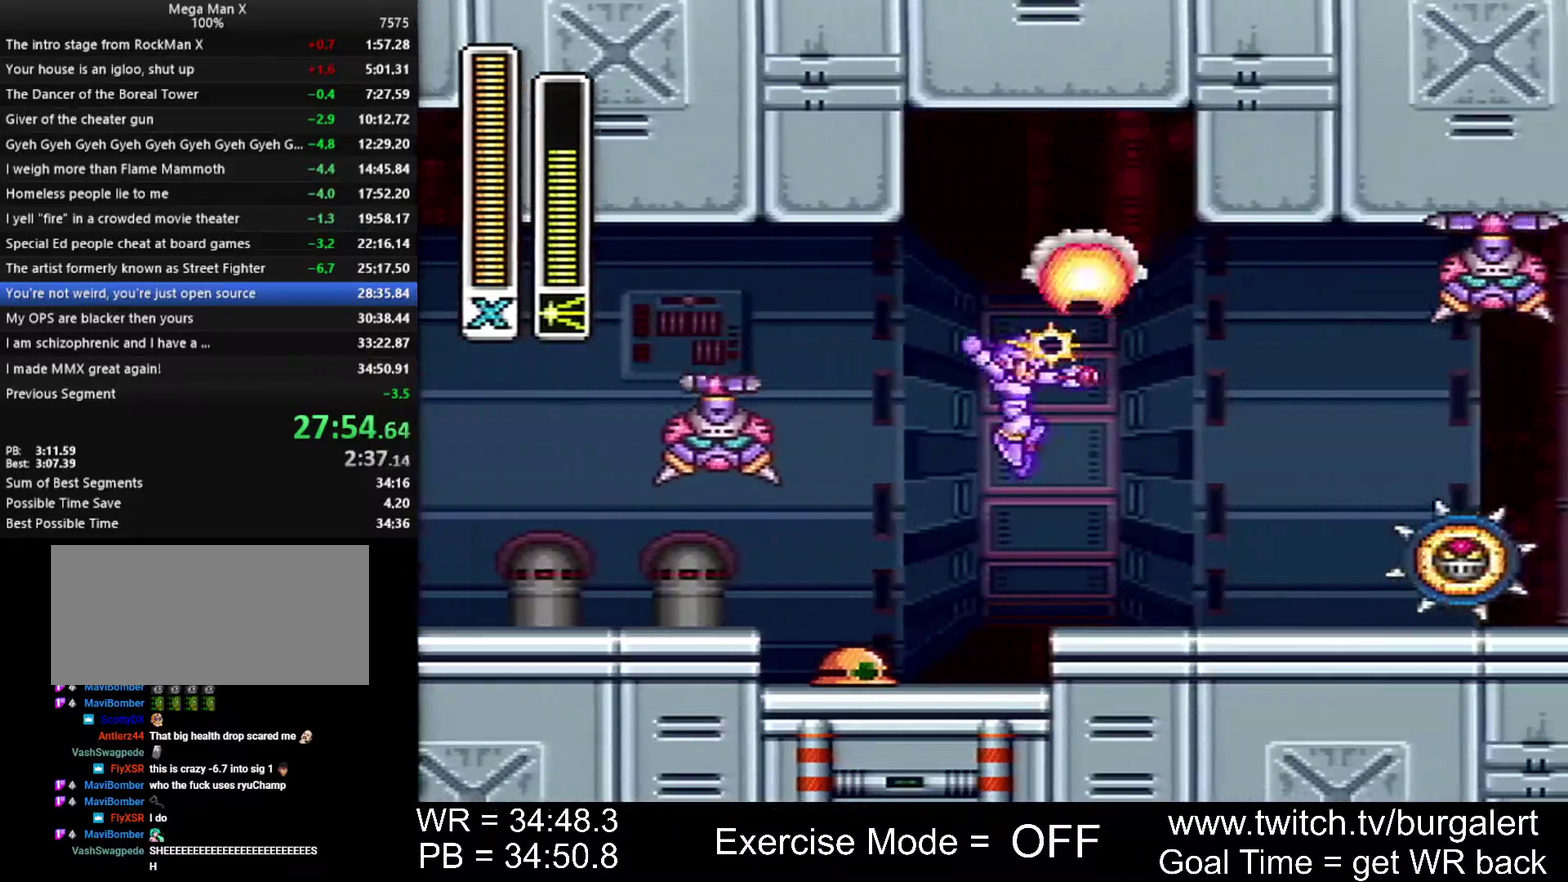
{"buttons": ["A", "DPAD_RIGHT"], "events": [[300, "A", "down"]]}
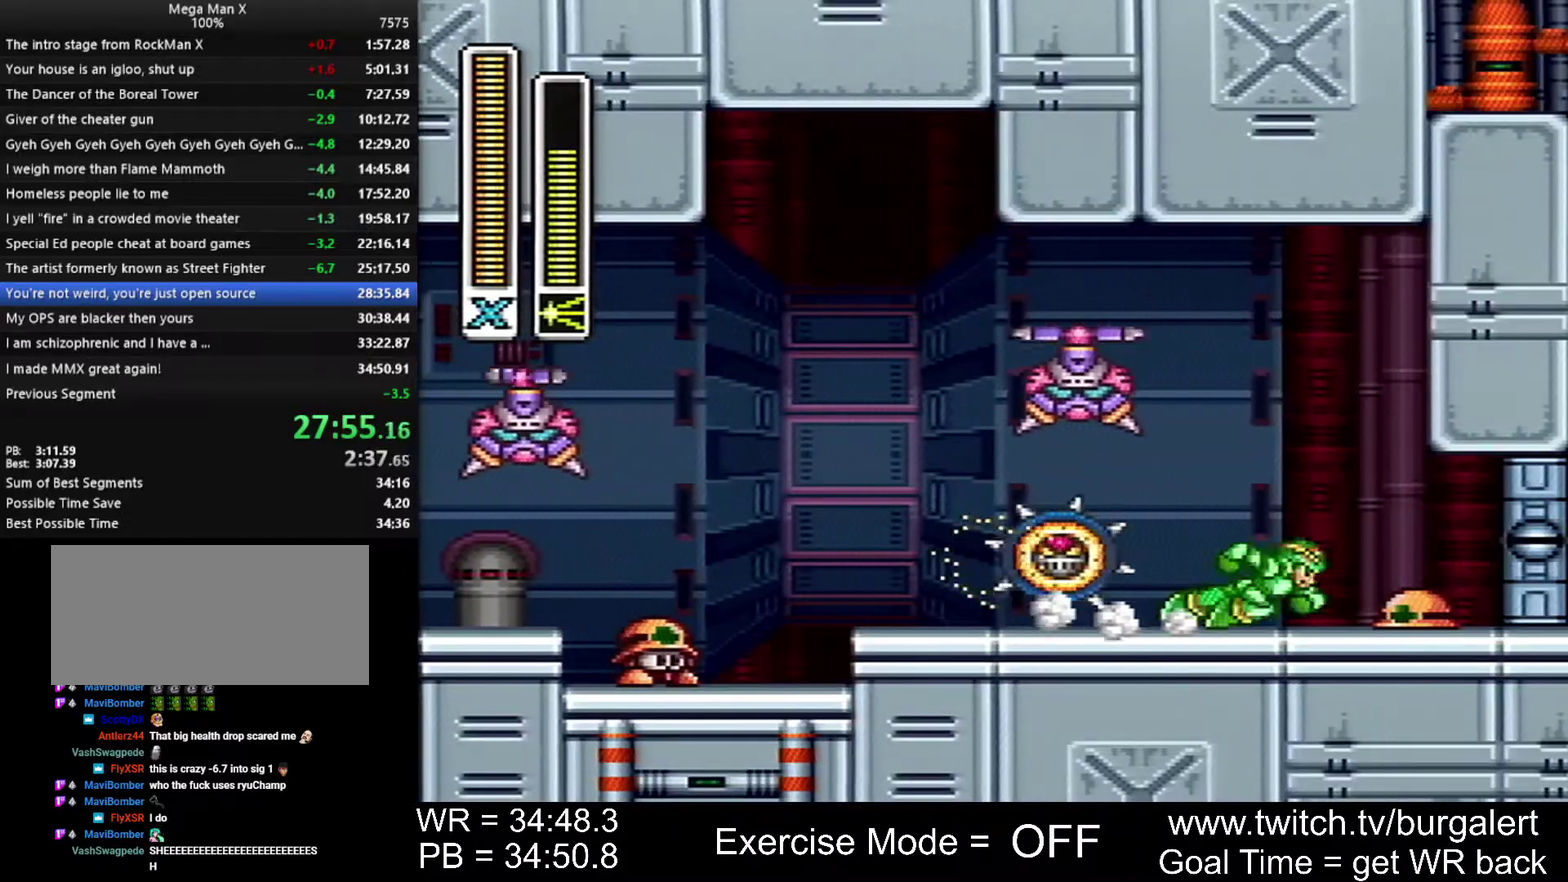
{"buttons": [], "events": [[450, "A", "up"], [483, "DPAD_RIGHT", "up"]]}
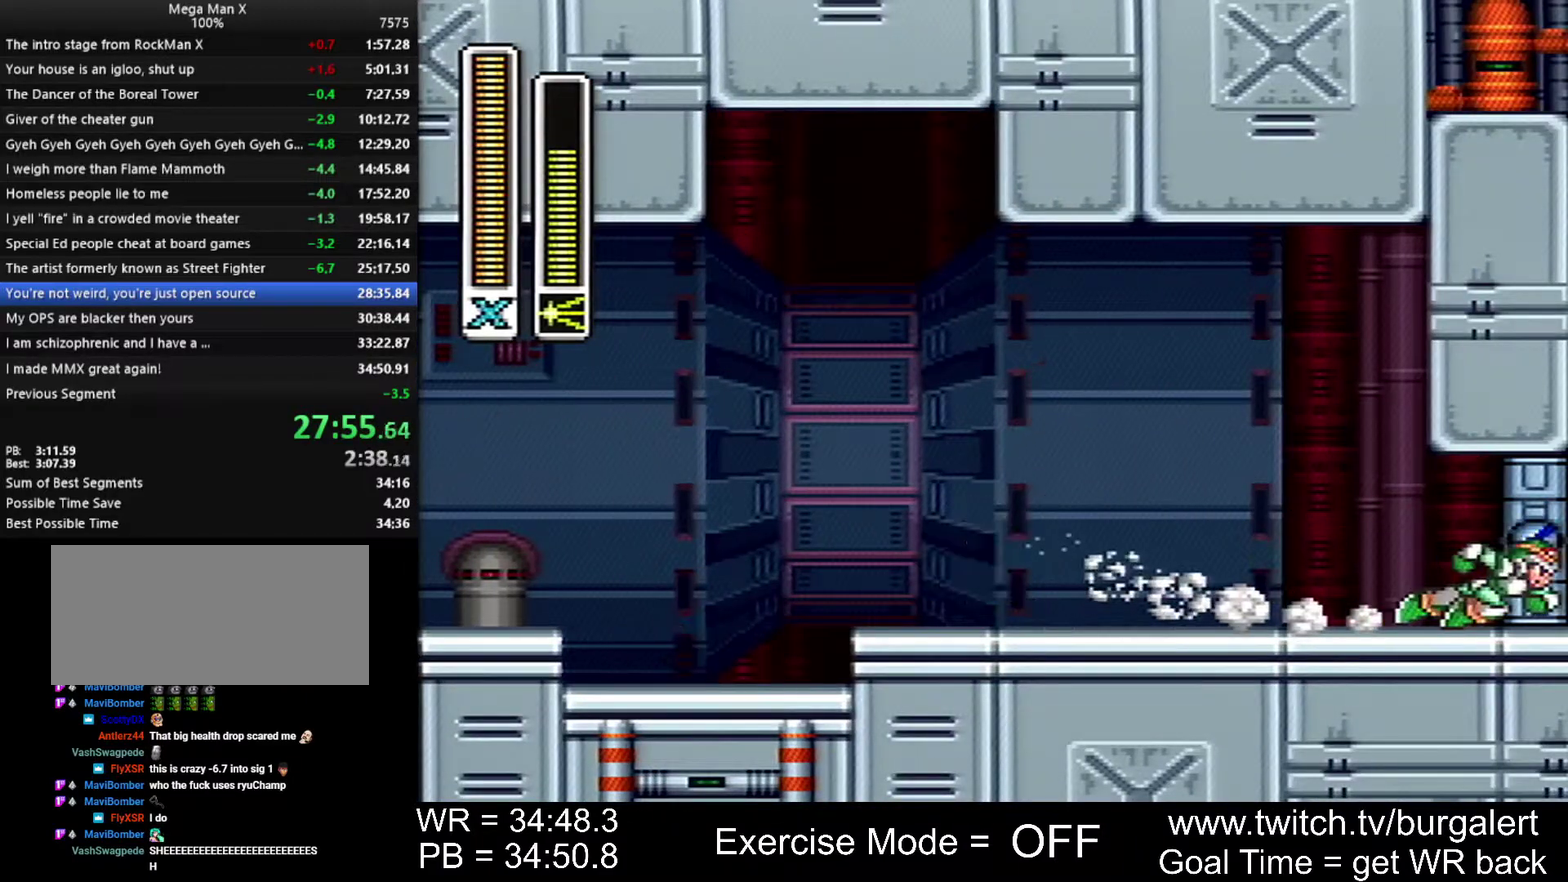
{"buttons": [], "events": []}
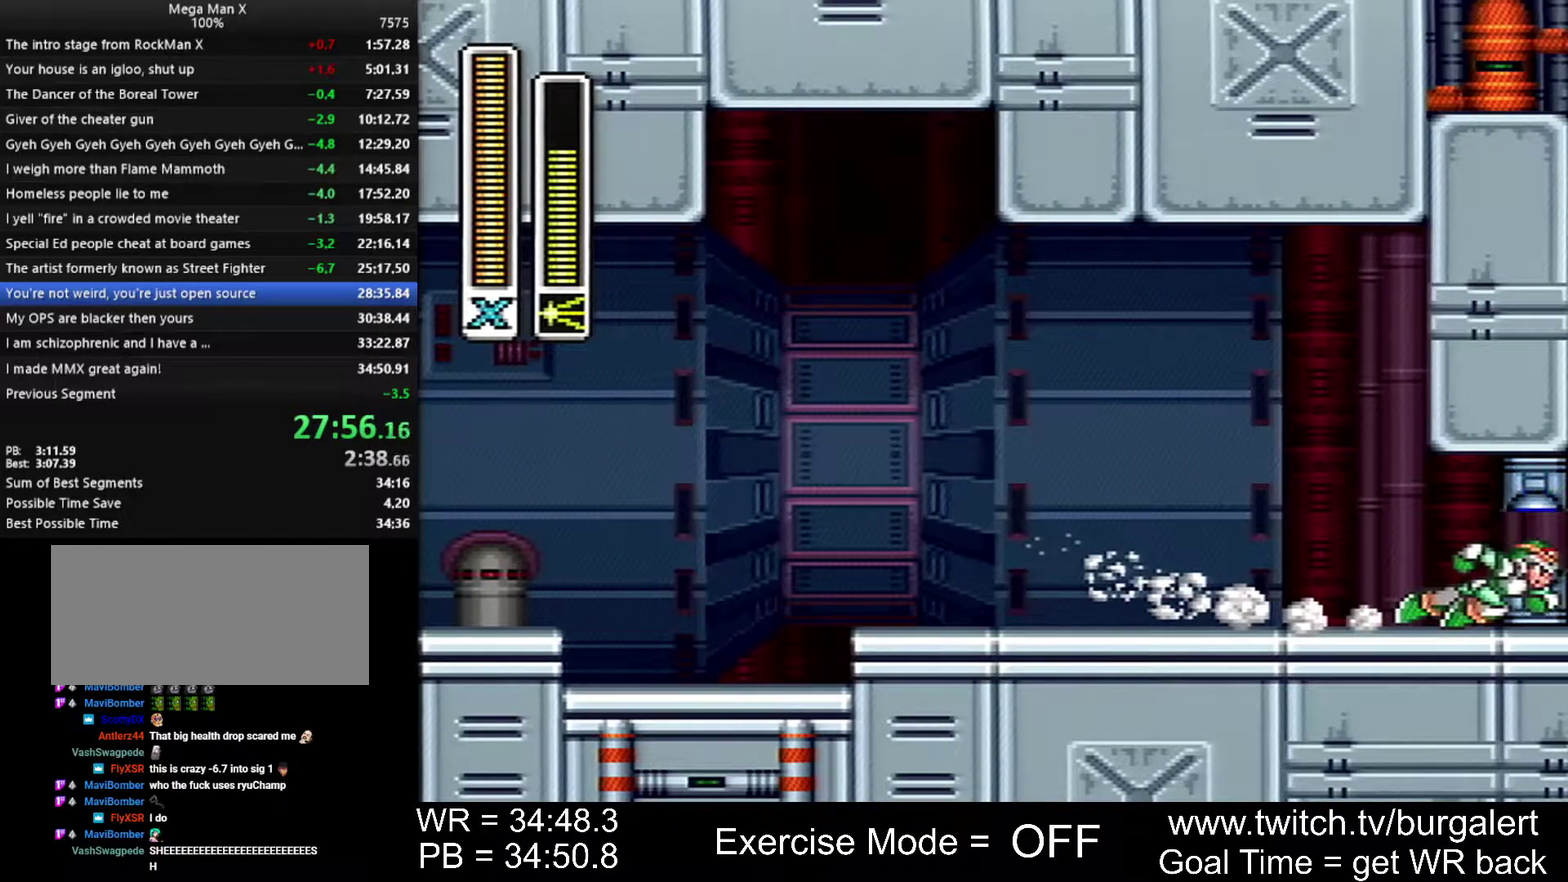
{"buttons": [], "events": []}
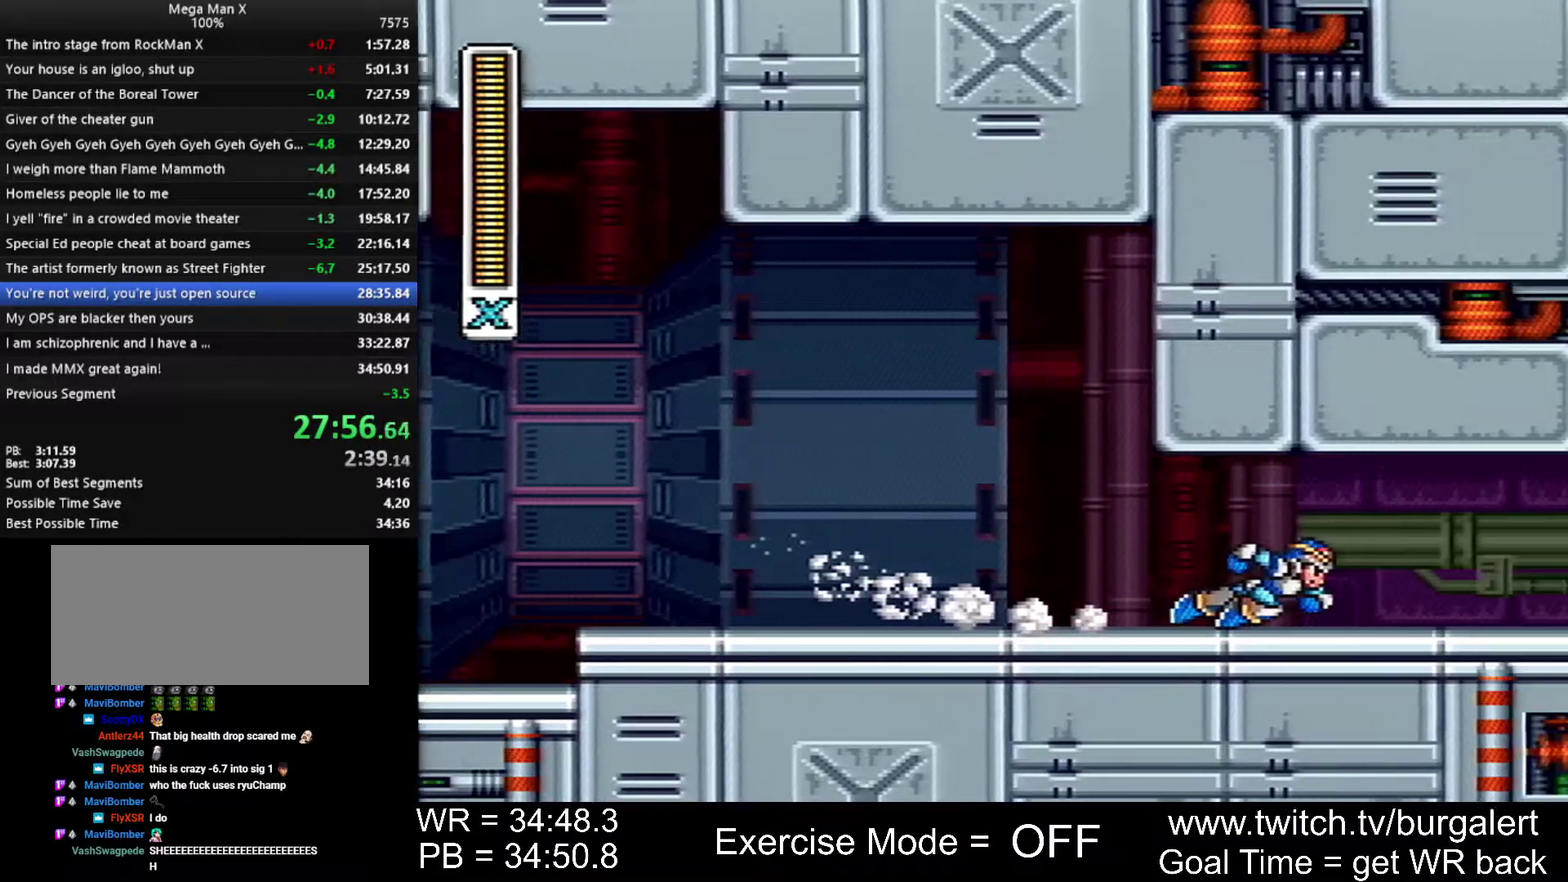
{"buttons": ["DPAD_RIGHT"], "events": [[367, "DPAD_RIGHT", "down"]]}
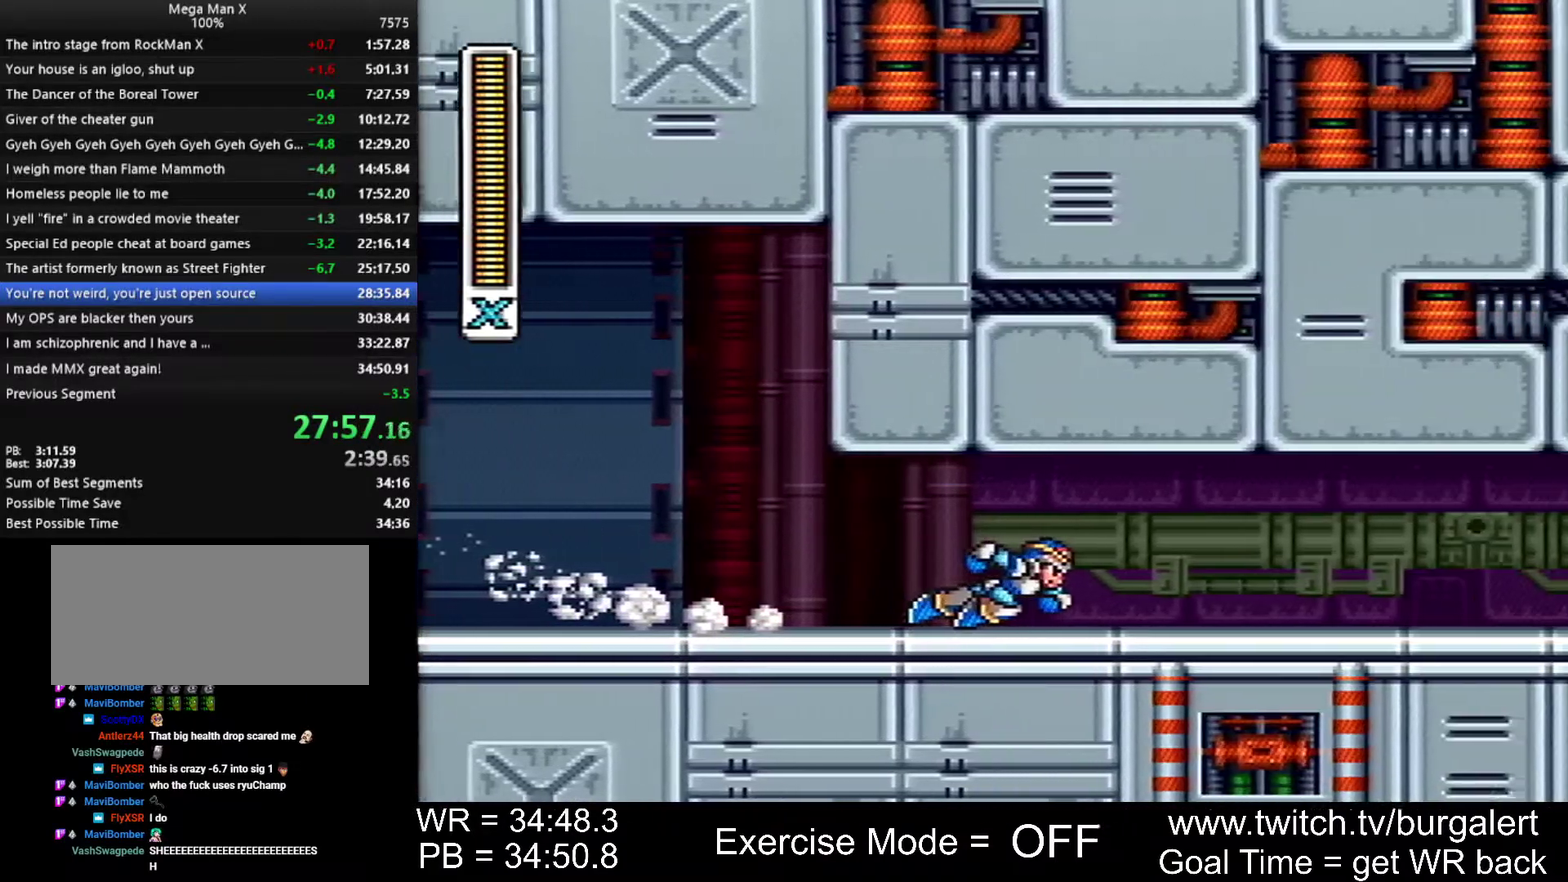
{"buttons": ["DPAD_RIGHT"], "events": []}
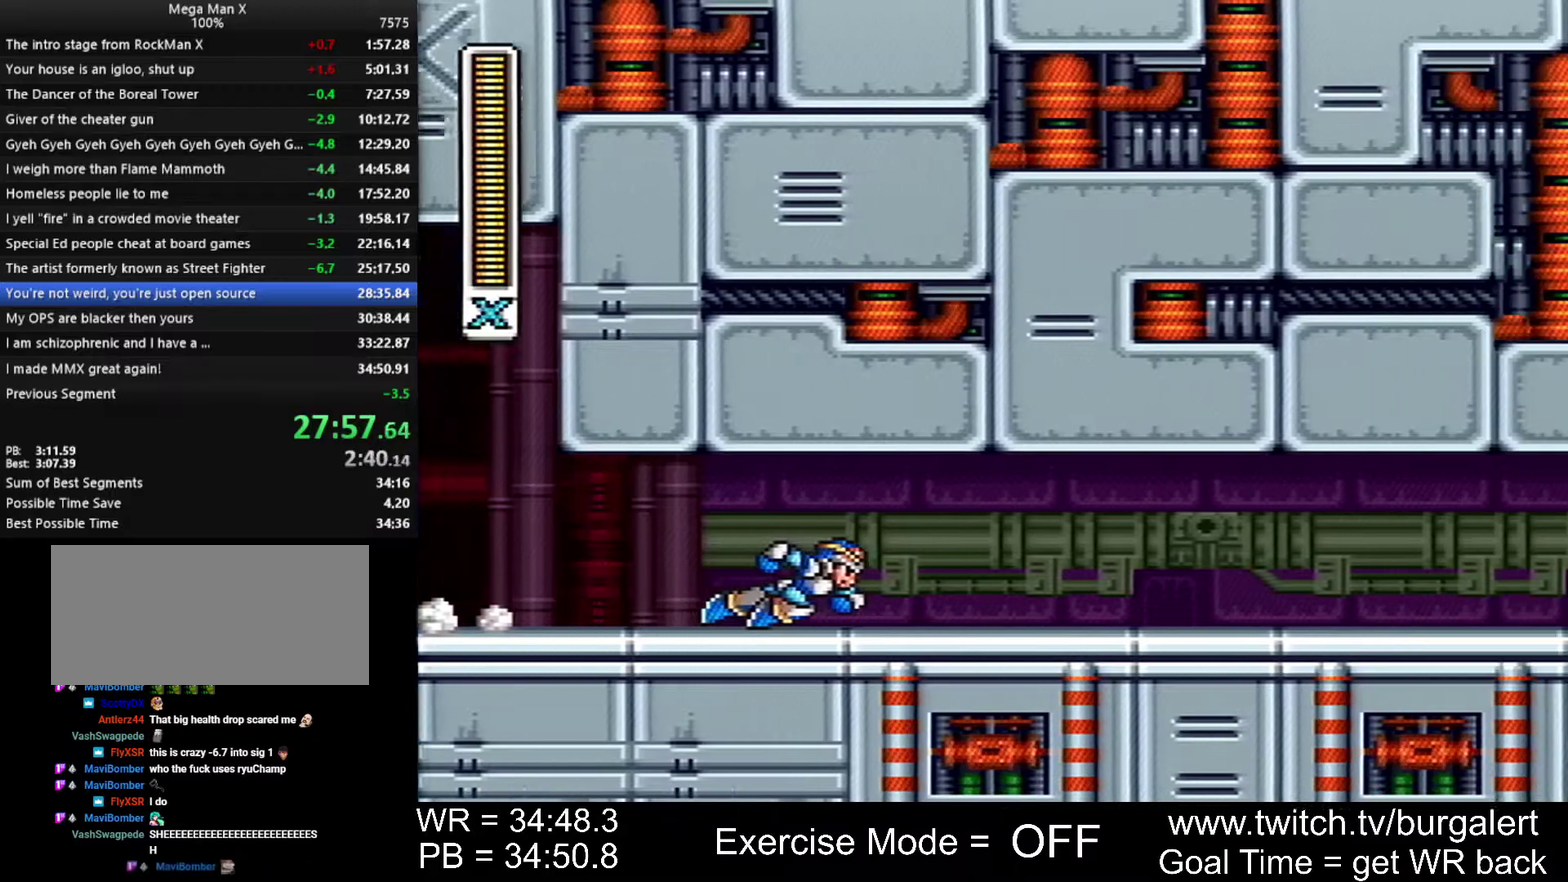
{"buttons": ["DPAD_RIGHT"], "events": []}
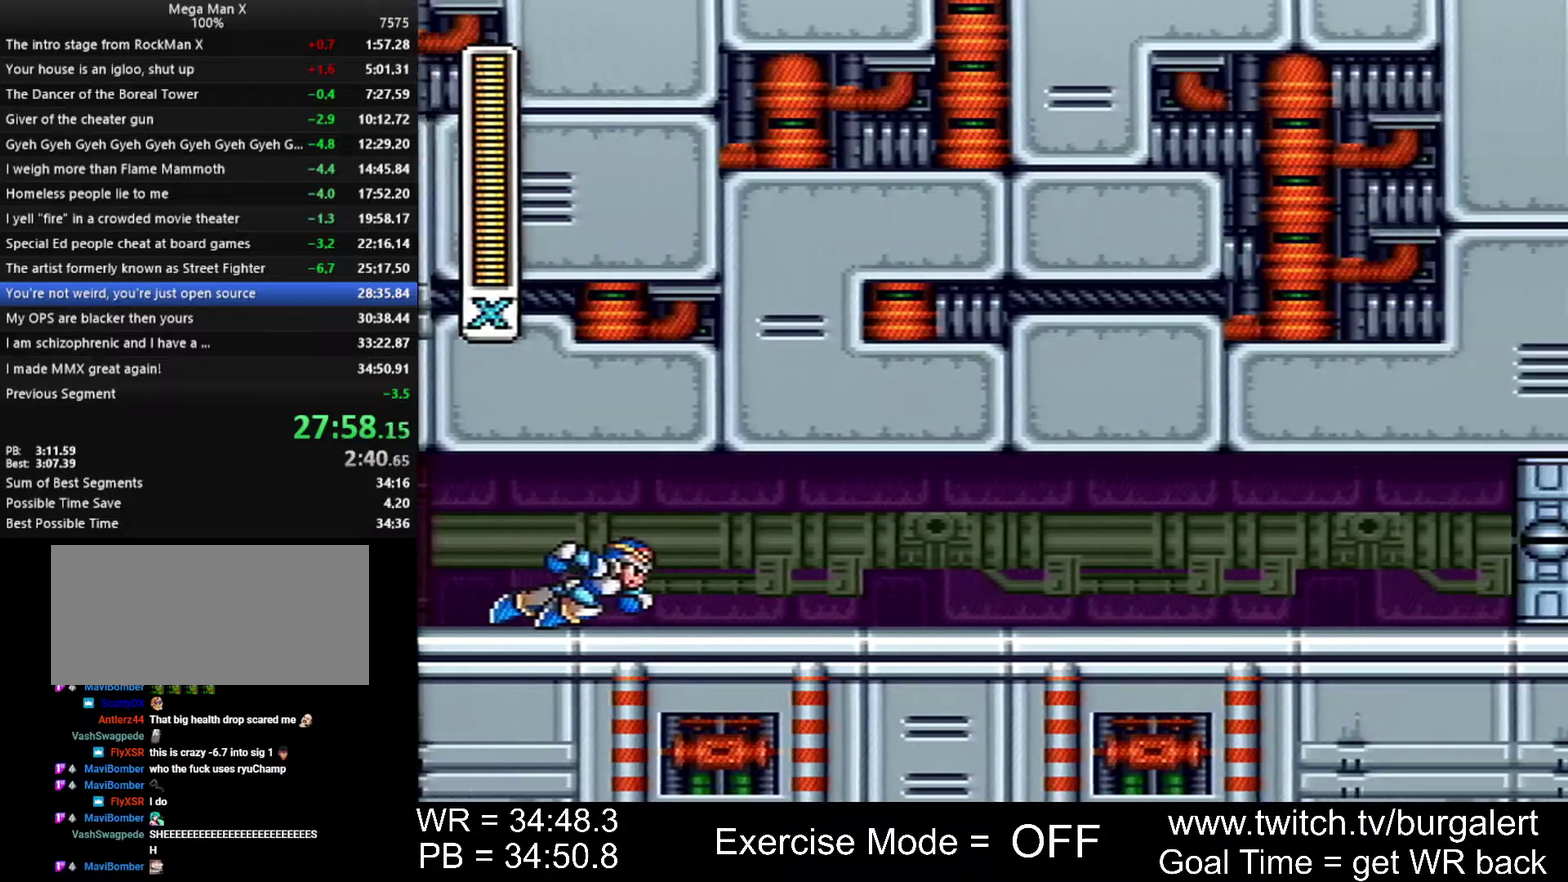
{"buttons": ["DPAD_RIGHT"], "events": []}
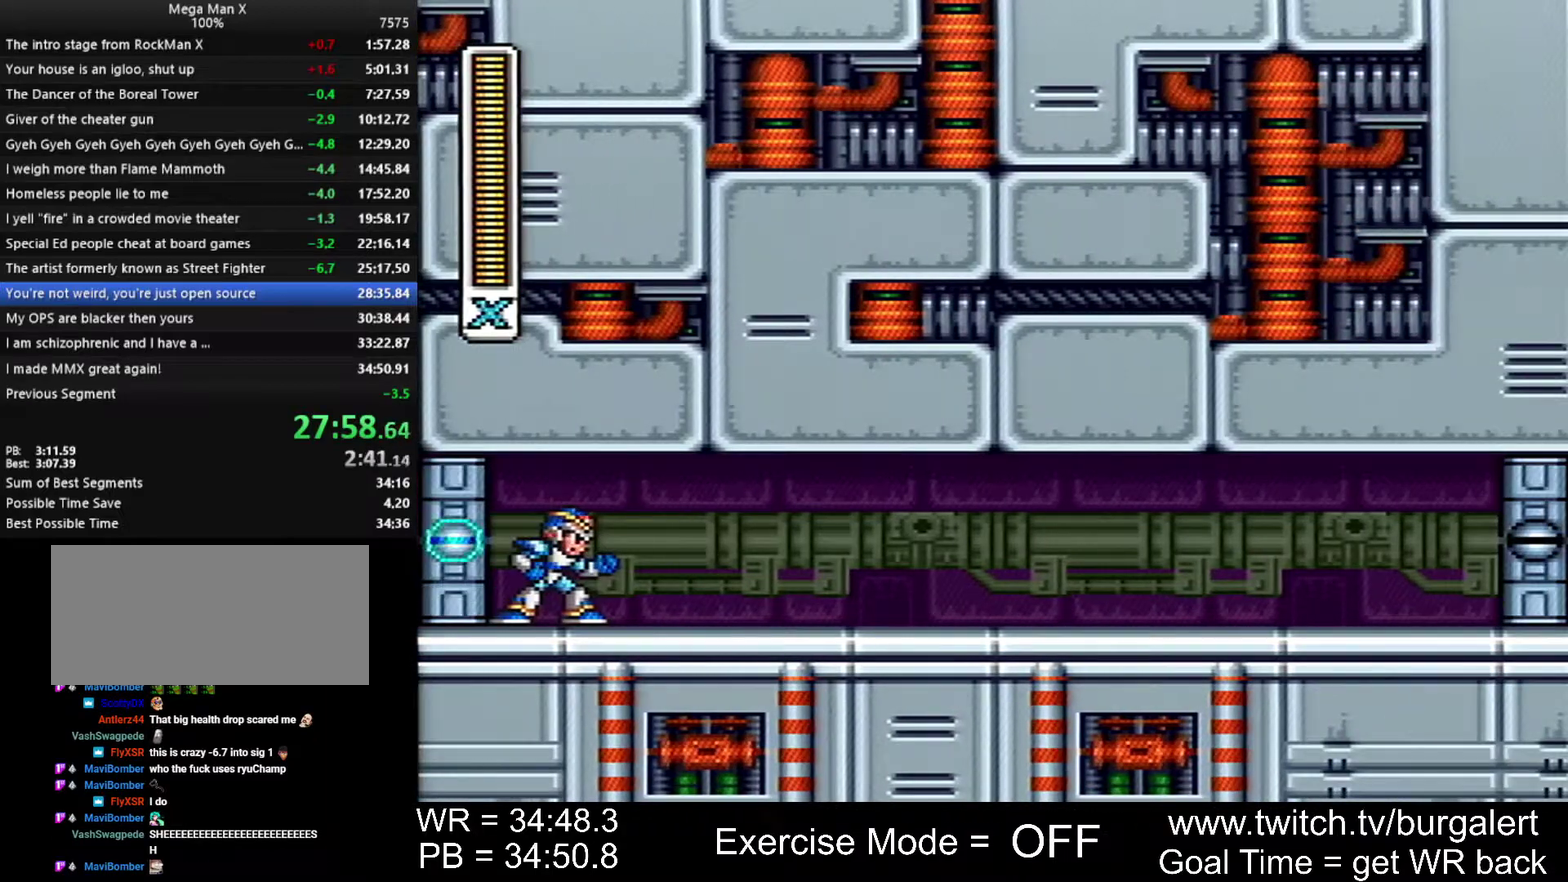
{"buttons": ["DPAD_RIGHT"], "events": []}
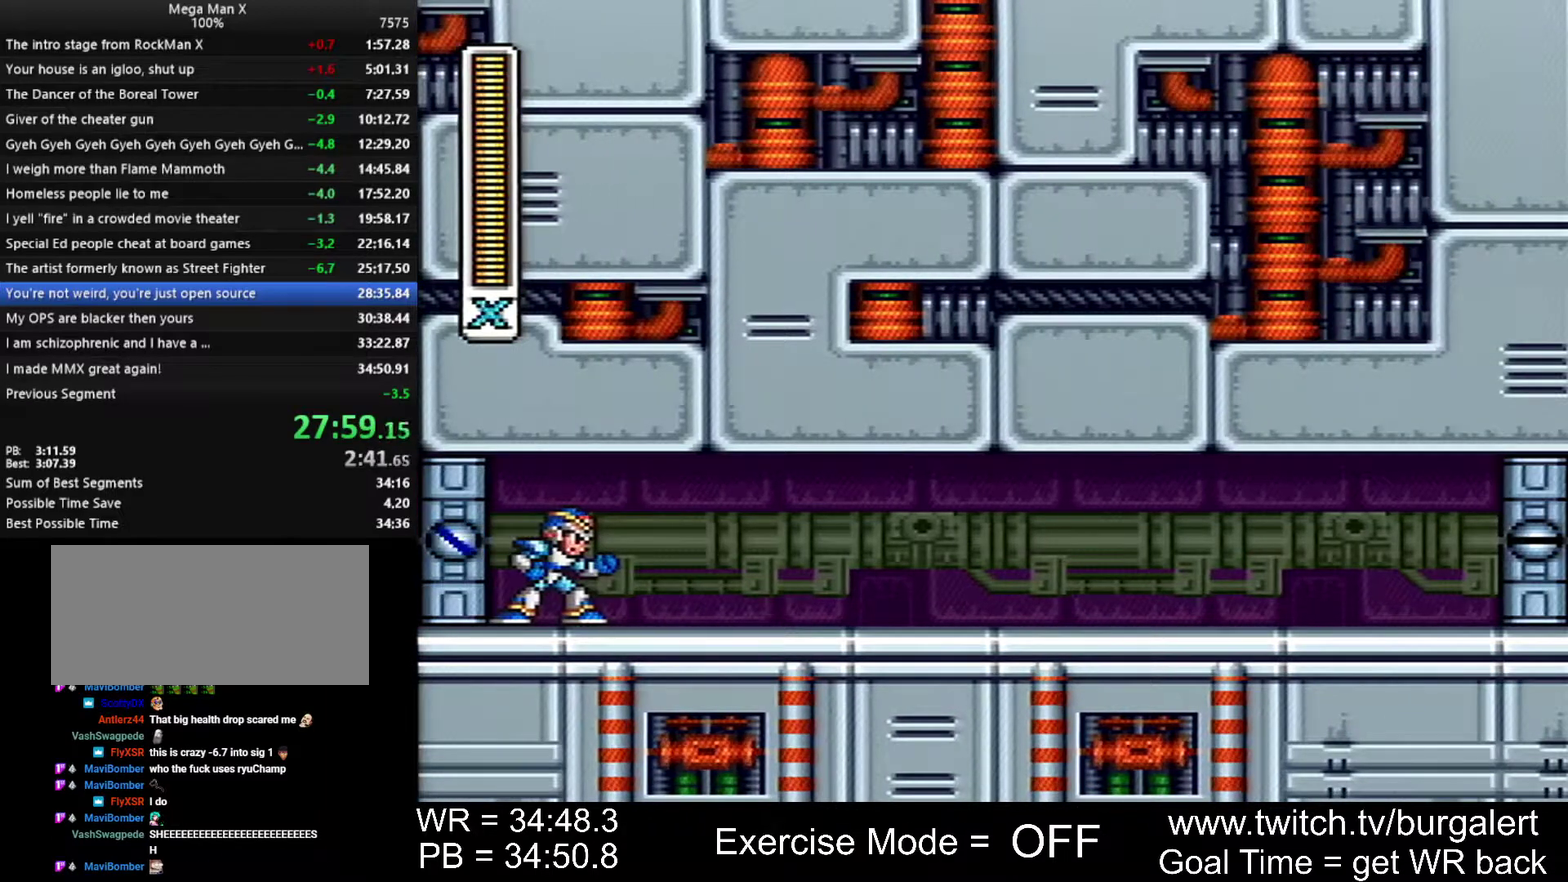
{"buttons": [], "events": [[200, "DPAD_RIGHT", "up"], [367, "DPAD_RIGHT", "down"], [433, "DPAD_RIGHT", "up"]]}
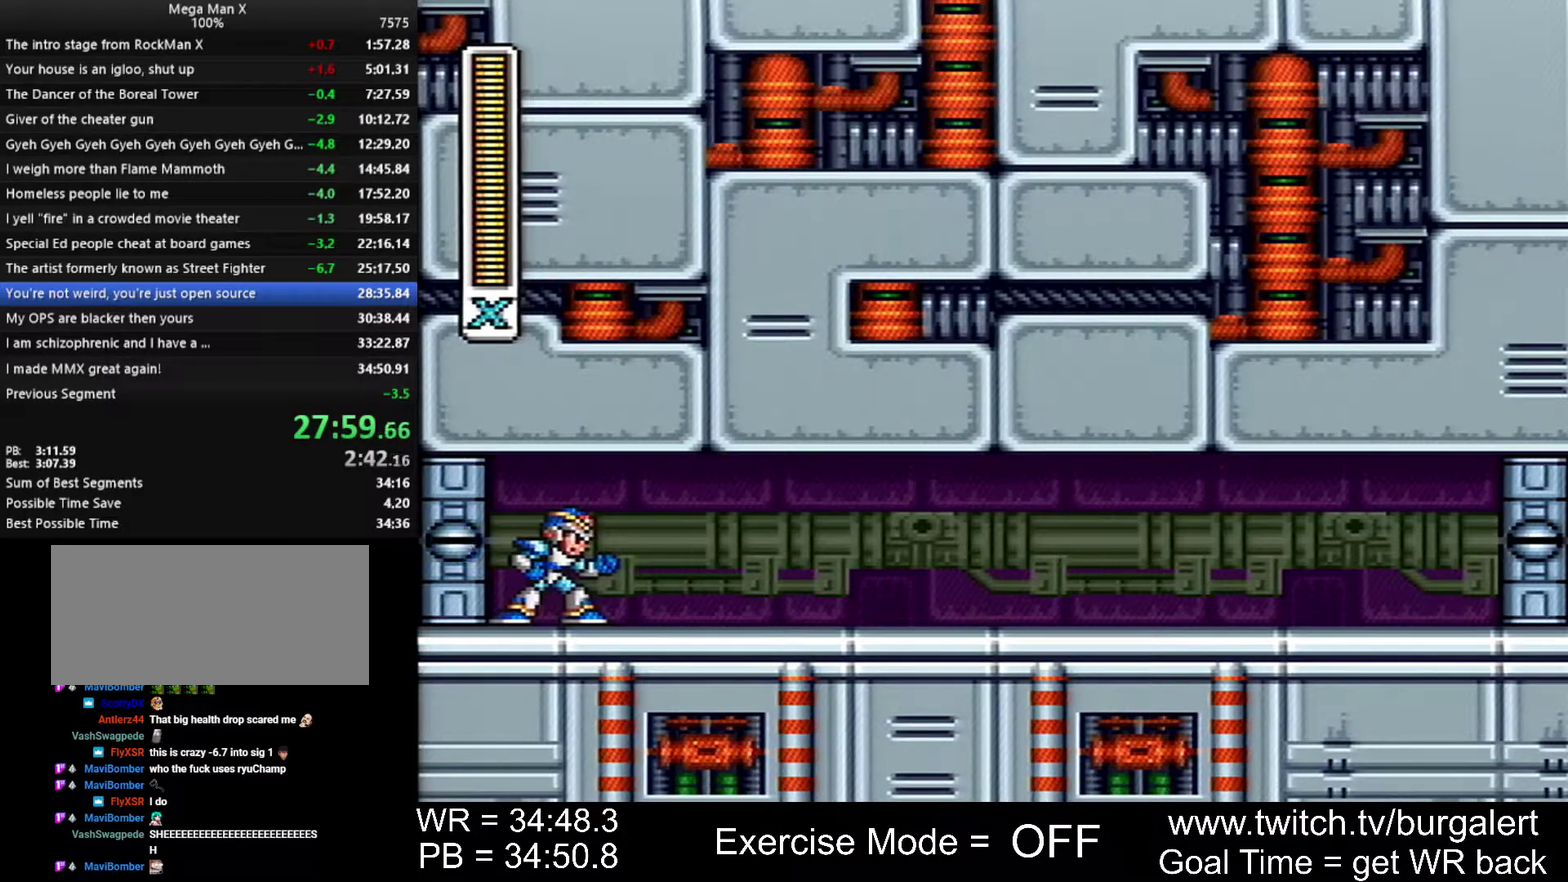
{"buttons": ["DPAD_RIGHT"], "events": [[17, "DPAD_RIGHT", "down"]]}
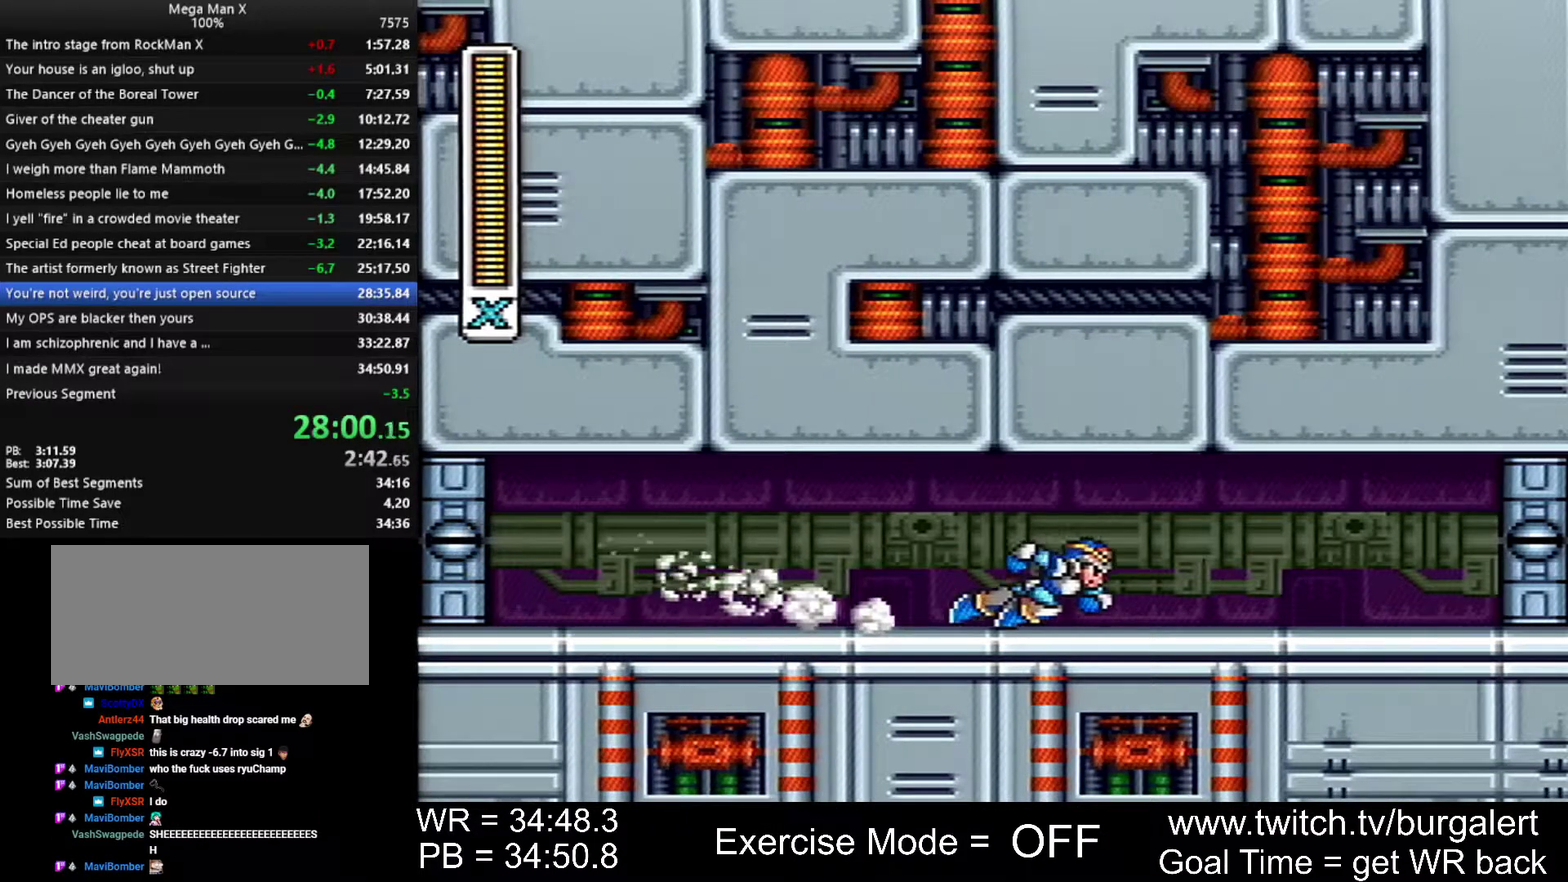
{"buttons": ["A", "DPAD_RIGHT"], "events": [[150, "A", "down"]]}
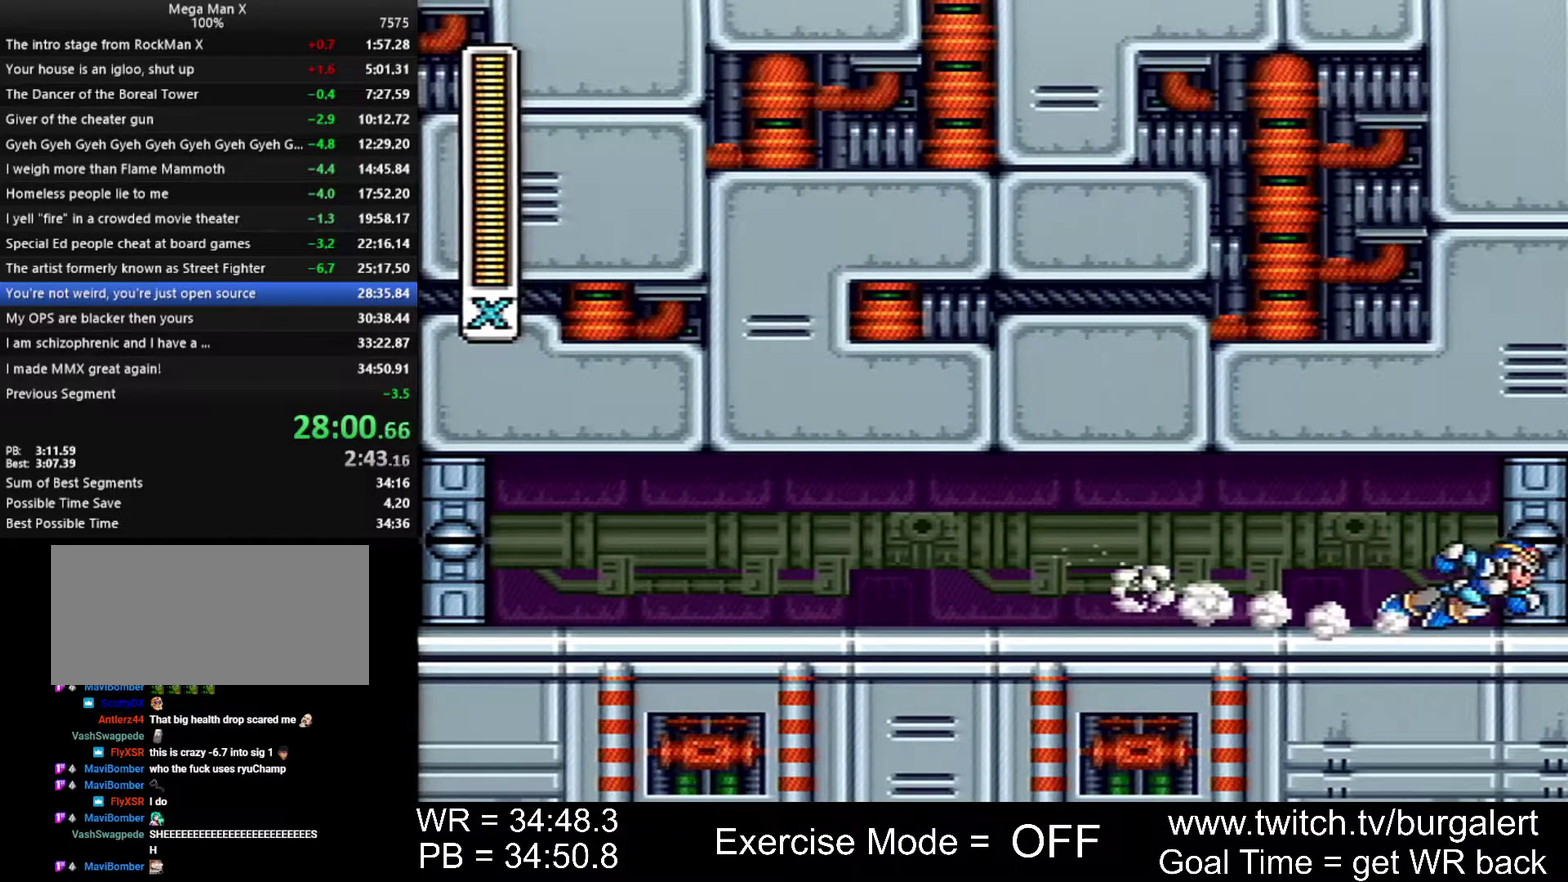
{"buttons": [], "events": [[183, "A", "up"], [200, "DPAD_RIGHT", "up"]]}